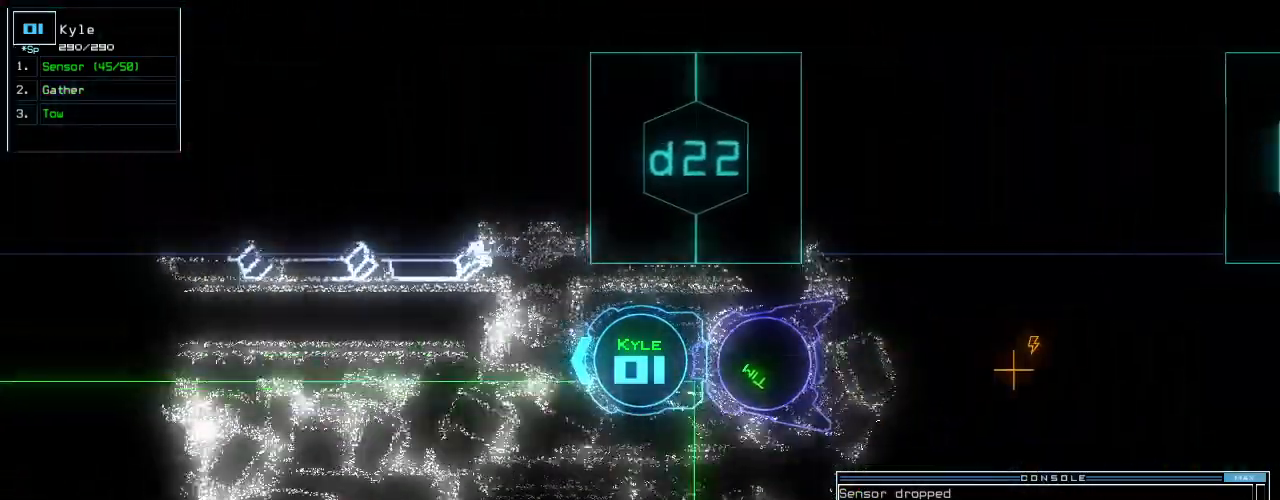
Gameplay with keyboard; each line is a JSON object with the keys held at the frame after it. "events" lists presses ("down") and releases ("up") of ".", "0", "1", "2", "3", "4", "5", "6", "7", "8", "9", "a", "b", "backspace", "c", "caps_lock", "comma", "ctrl_l", "ctrl_r", "d", "down", "e", "equals", "escape", "f", "f11", "f12", "f5", "g", "h", "i", "j", "k", "l", "left", "m", "minus", "n", "o", "p", "q", "quote", "r", "return", "right", "s", "semicolon", "shift_l", "shift_r", "space", "t", "tab", "tilde", "u", "up", "v", "w", "x", "y" and "z" between this image and that frame as [ms after this image, input, new state], when the widget could be followed in between. No other keys are recorded. Mouse input is not recorded.
{"keys": ["up"], "events": []}
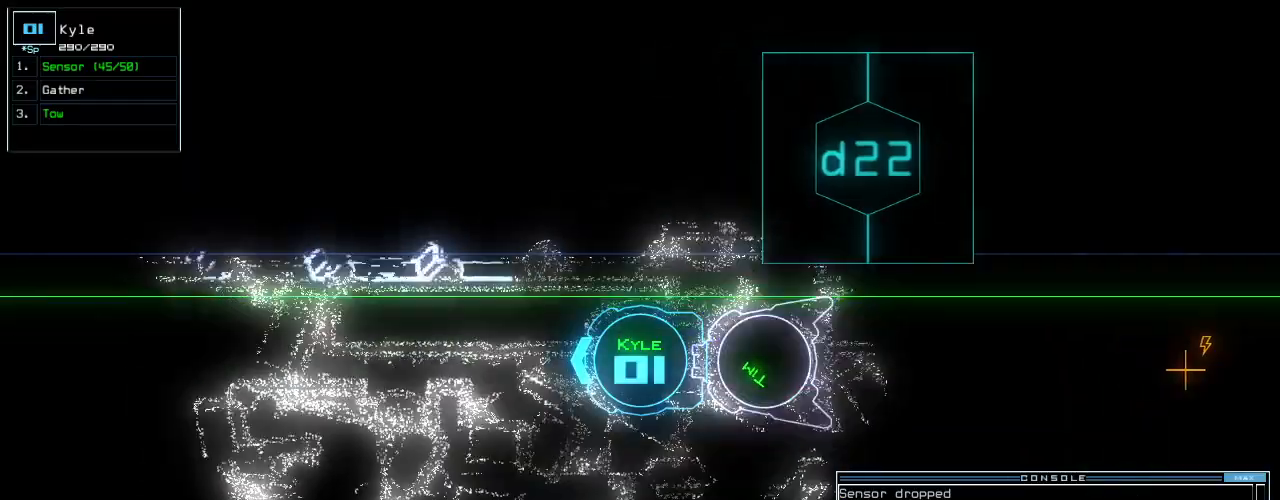
{"keys": ["up"], "events": []}
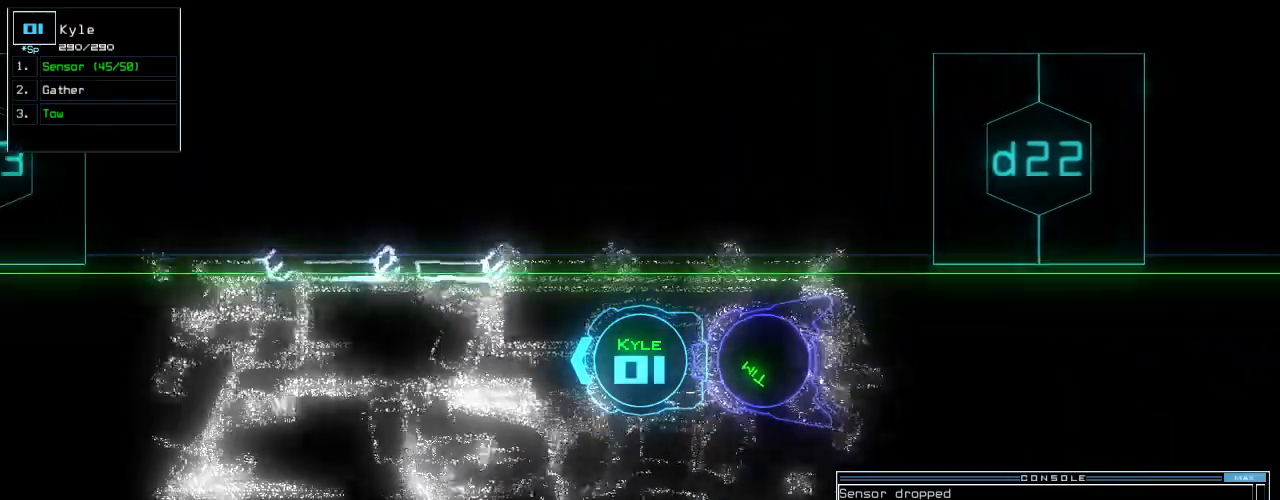
{"keys": ["up"]}
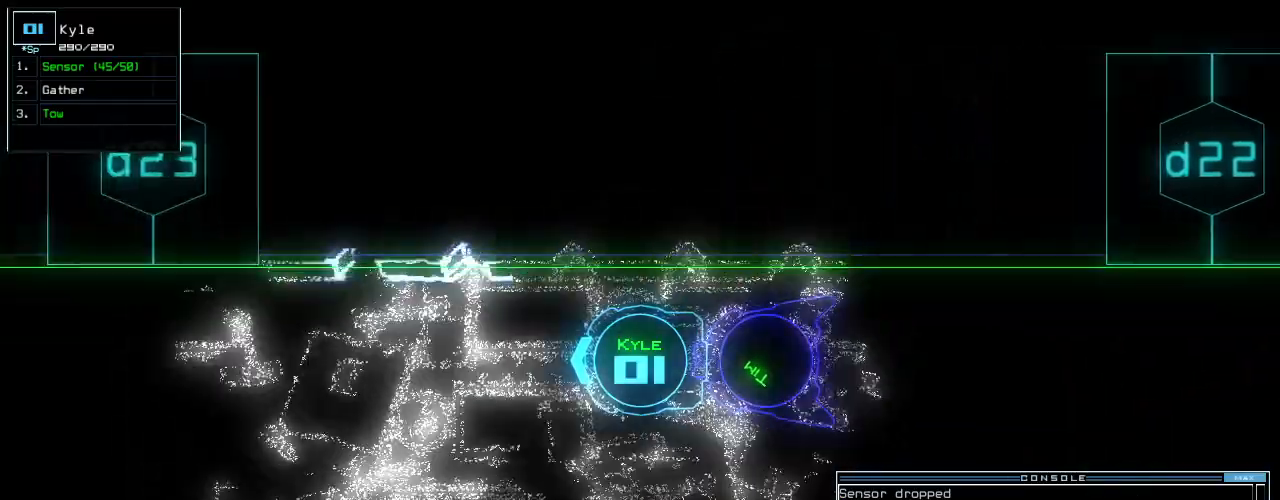
{"keys": ["up"], "events": [[400, "left", "down"], [460, "left", "up"]]}
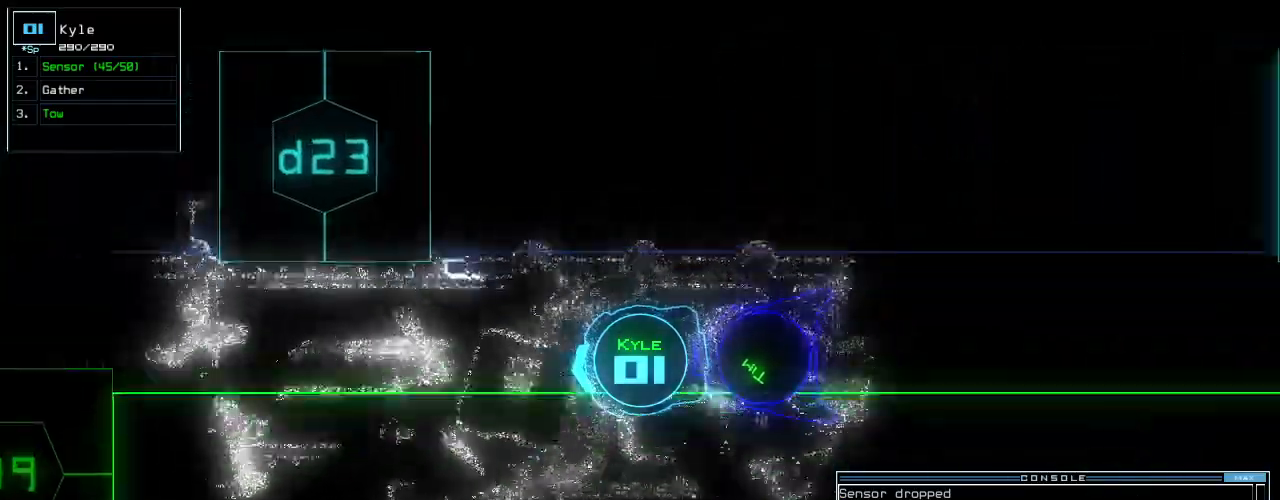
{"keys": ["up"]}